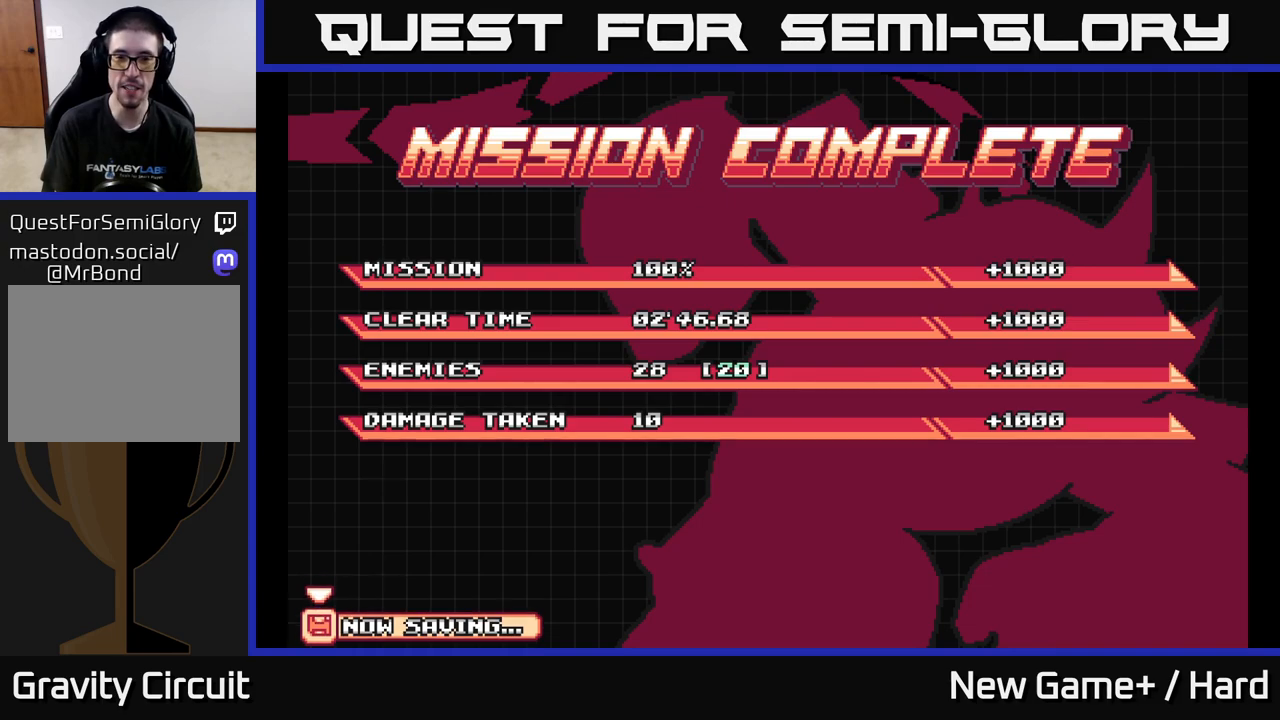
Gameplay with a controller (Xbox layout); each line is a JSON object with the inputs held at the frame after it. "events" lists button and stick changes between this image and that frame as [ms after this image, input, new state], when the widget could be followed in between. Not read: START.
{"buttons": ["A"], "left_stick": "center", "right_stick": "center", "events": [[200, "A", "down"]]}
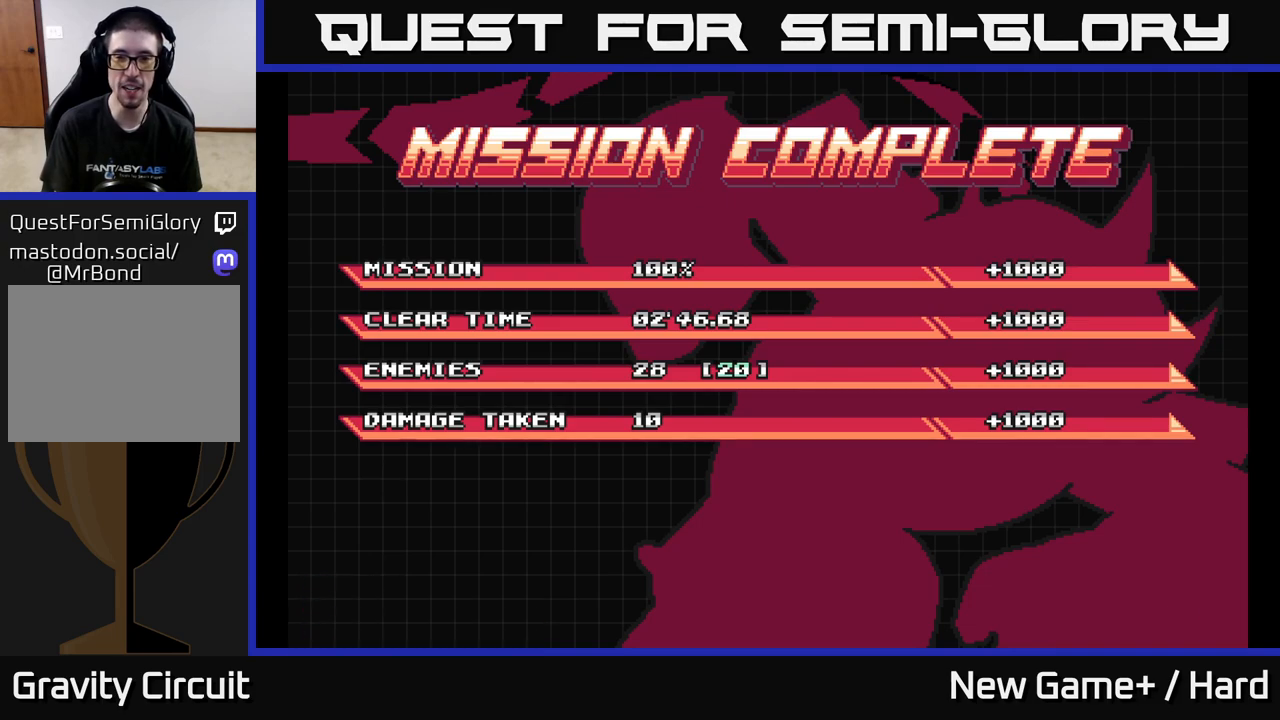
{"buttons": [], "left_stick": "center", "right_stick": "center", "events": [[33, "A", "up"]]}
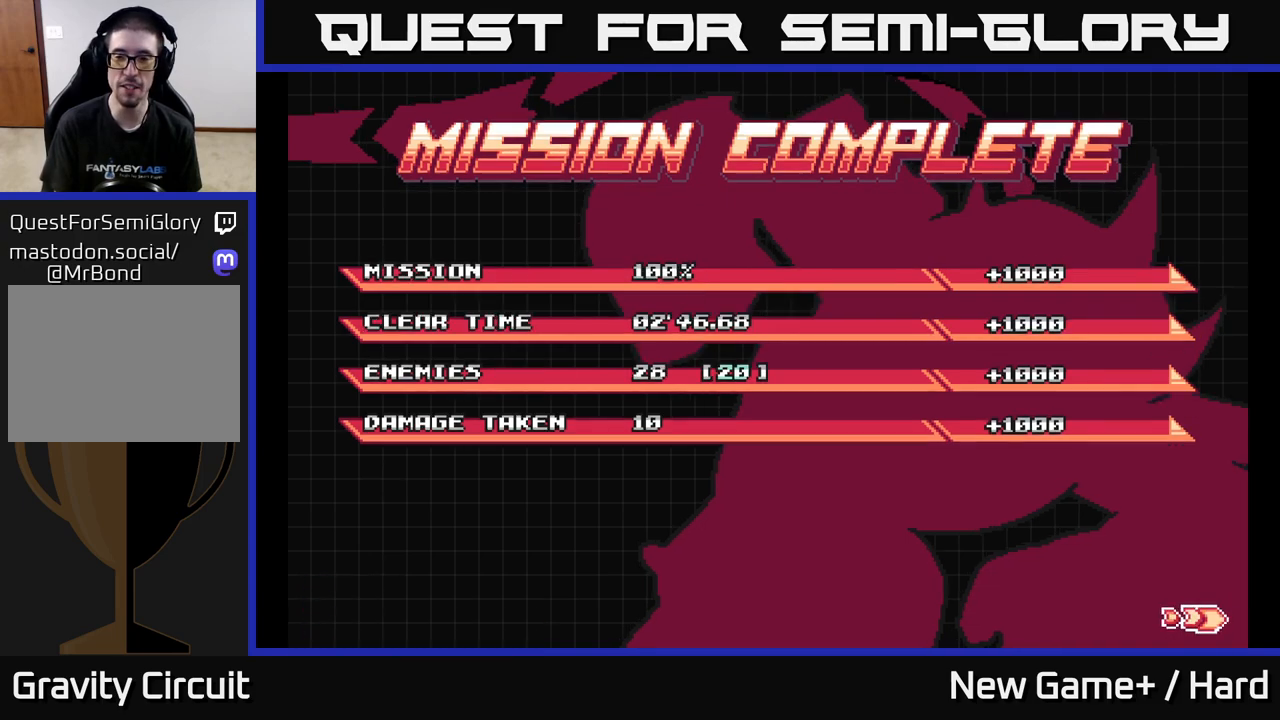
{"buttons": ["A"], "left_stick": "center", "right_stick": "center", "events": [[17, "A", "down"]]}
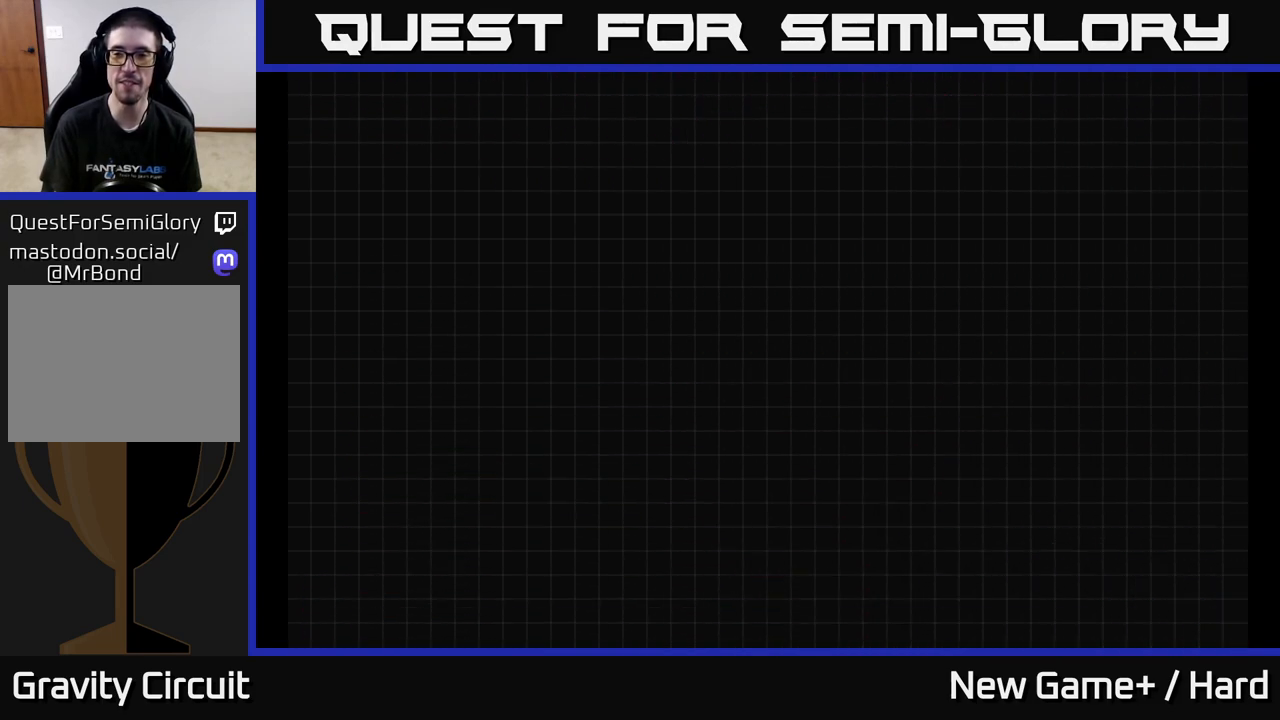
{"buttons": ["A"], "left_stick": "center", "right_stick": "center", "events": [[317, "A", "up"], [450, "A", "down"]]}
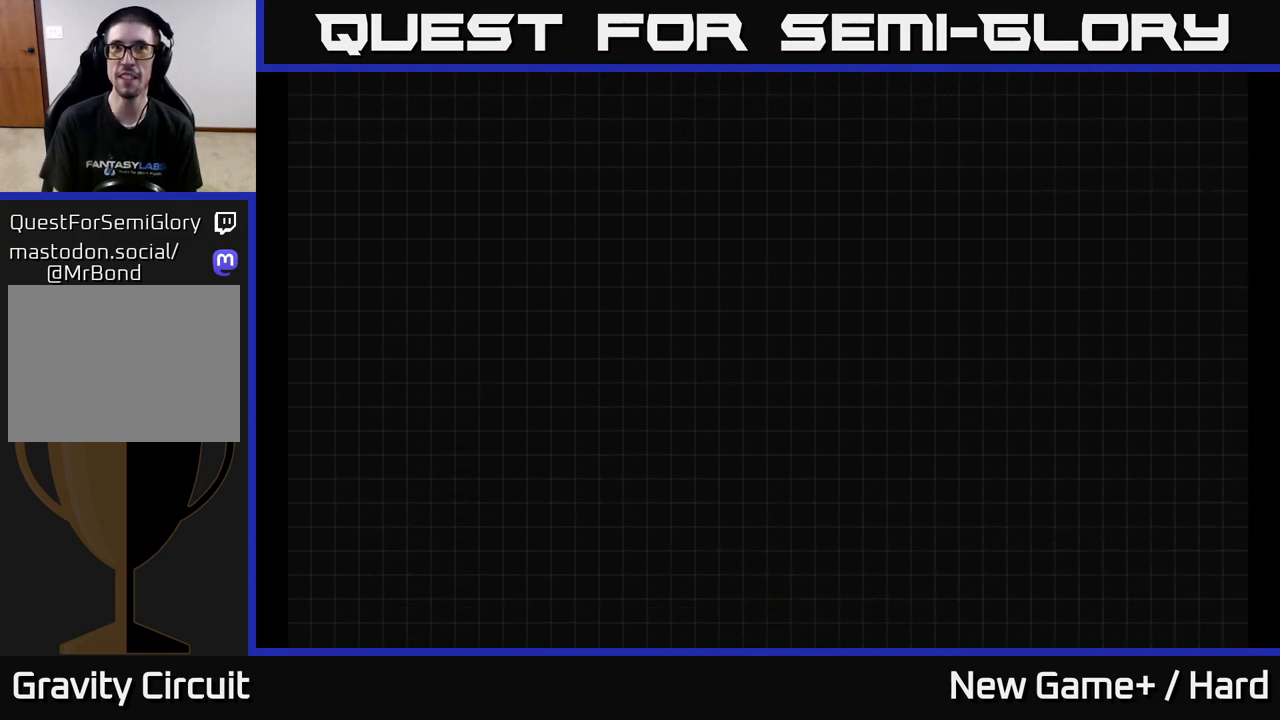
{"buttons": ["A"], "left_stick": "center", "right_stick": "center", "events": [[333, "A", "up"], [450, "A", "down"]]}
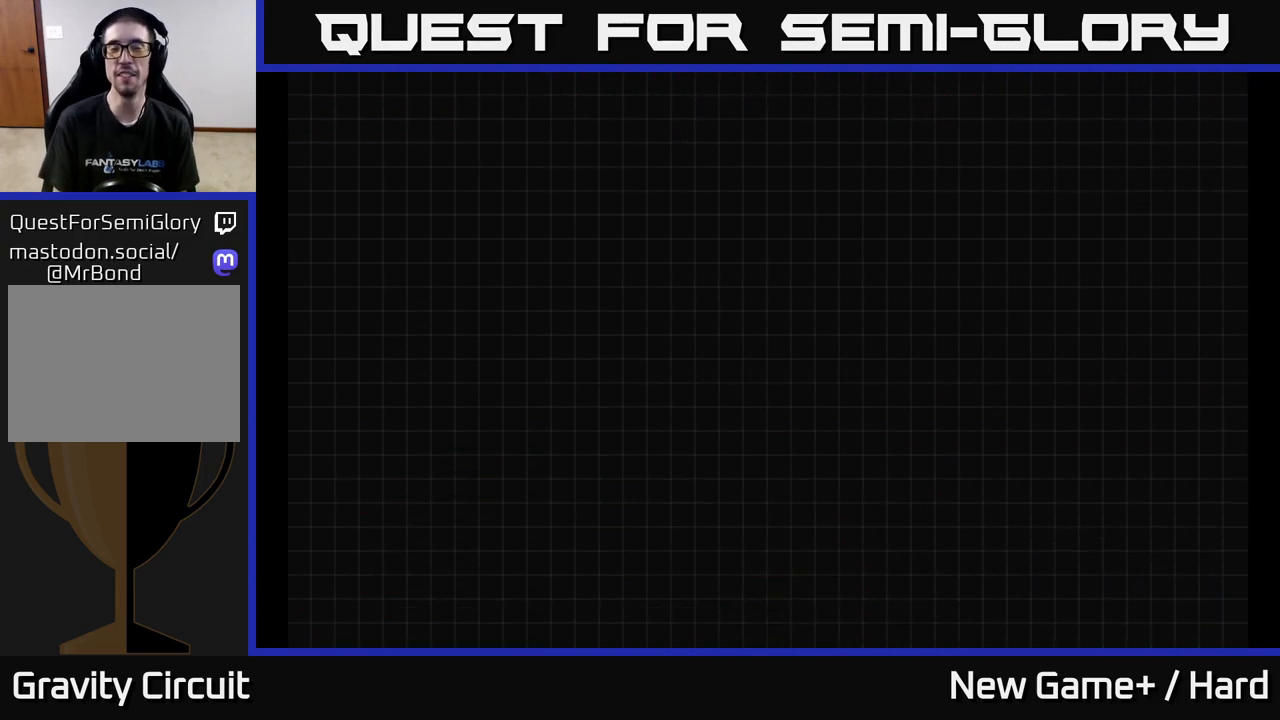
{"buttons": [], "left_stick": "center", "right_stick": "center", "events": [[283, "A", "up"]]}
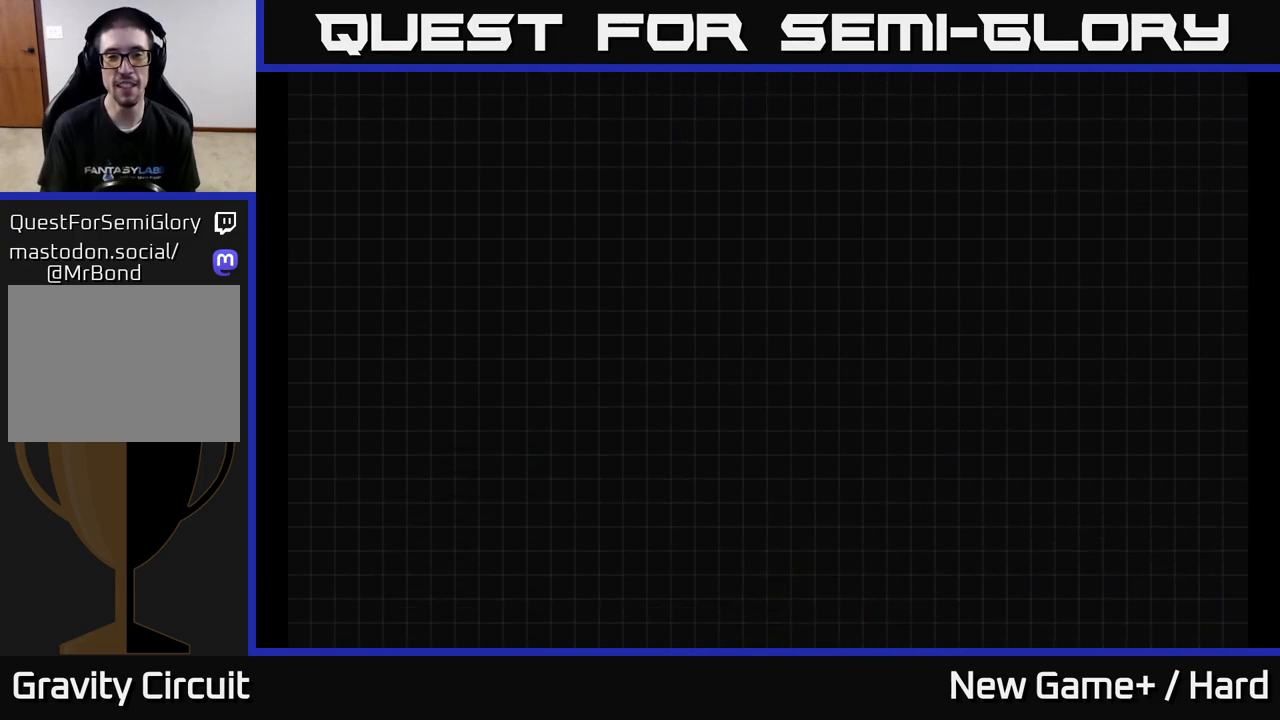
{"buttons": [], "left_stick": "center", "right_stick": "center", "events": [[367, "A", "down"], [433, "A", "up"]]}
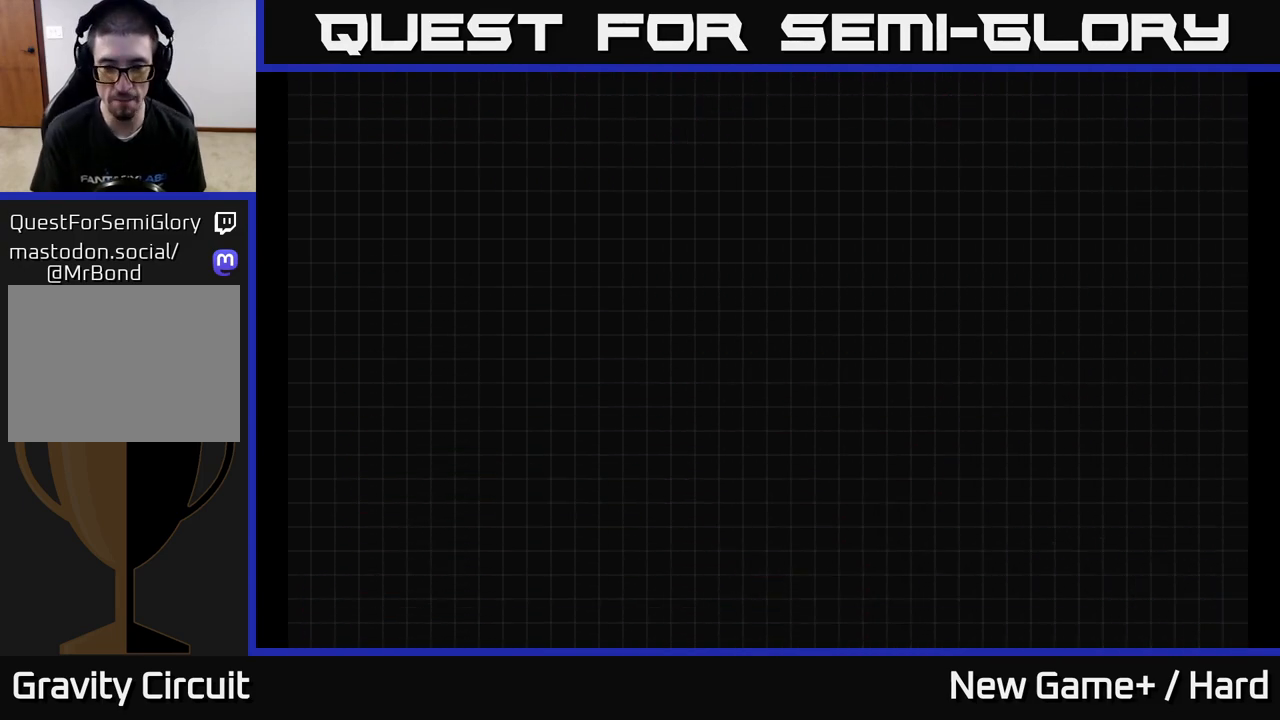
{"buttons": [], "left_stick": "center", "right_stick": "center", "events": []}
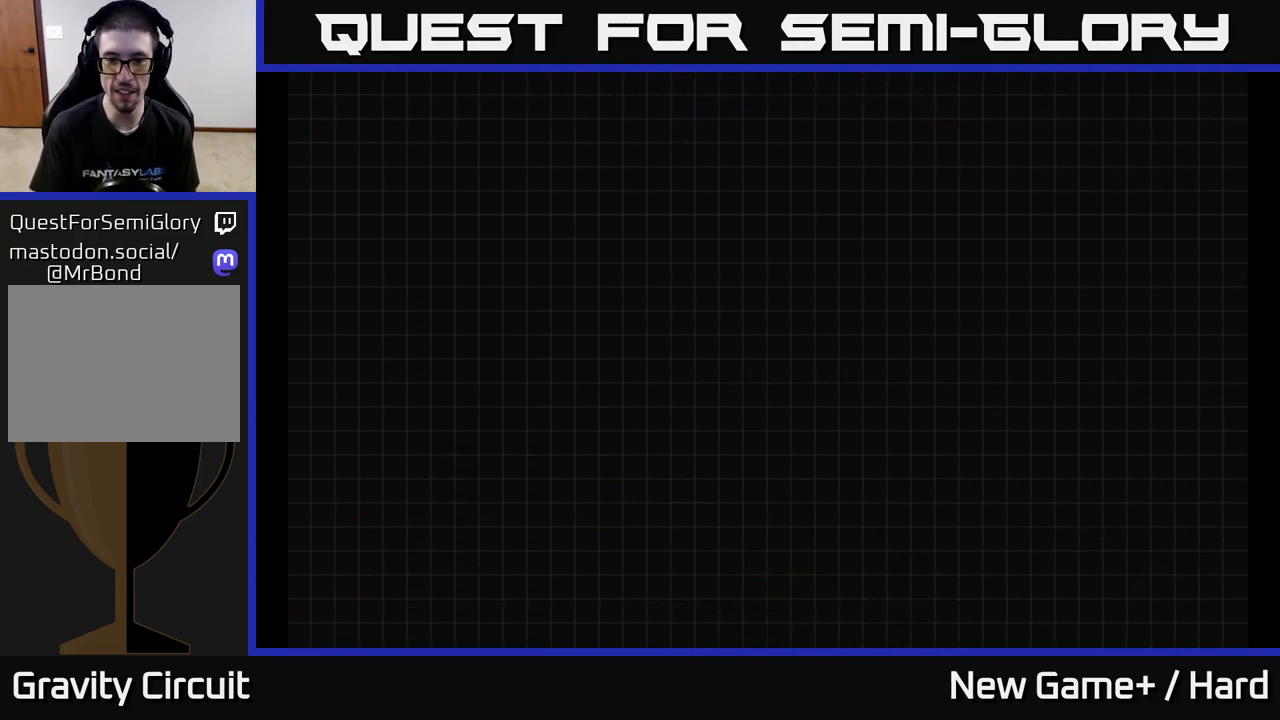
{"buttons": ["A"], "left_stick": "center", "right_stick": "center", "events": [[367, "A", "down"]]}
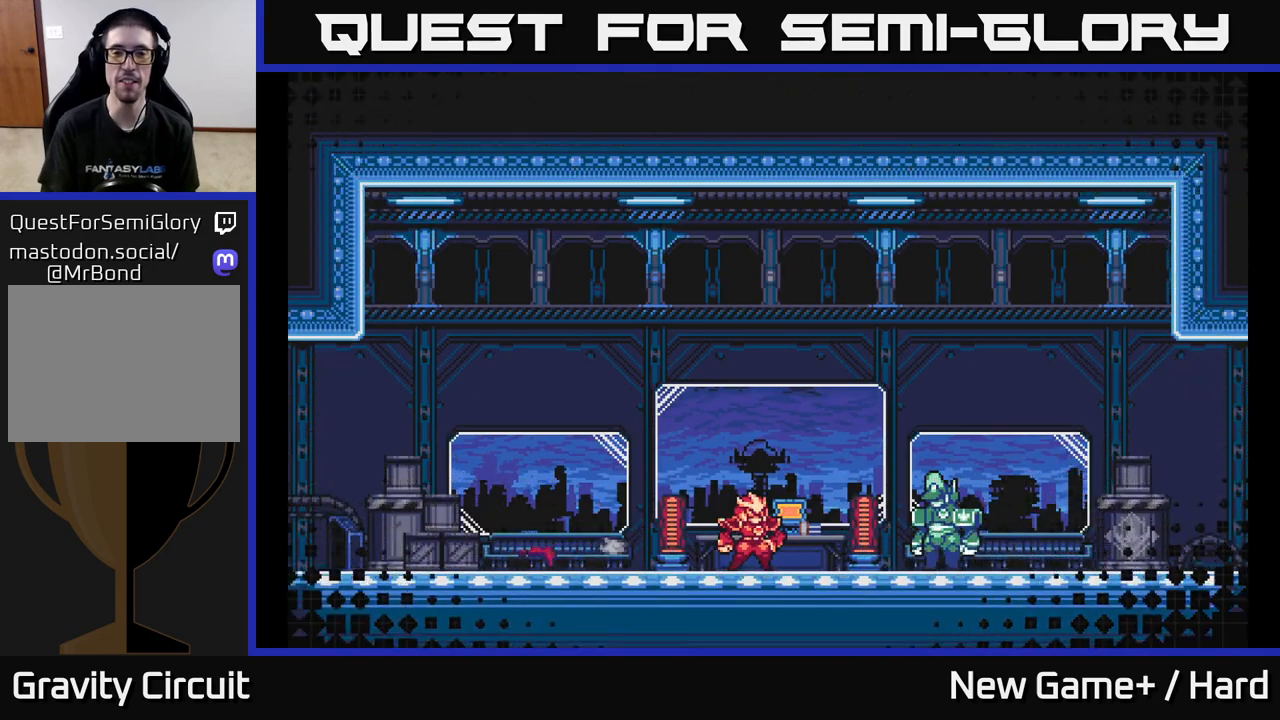
{"buttons": [], "left_stick": "center", "right_stick": "center", "events": [[500, "A", "up"]]}
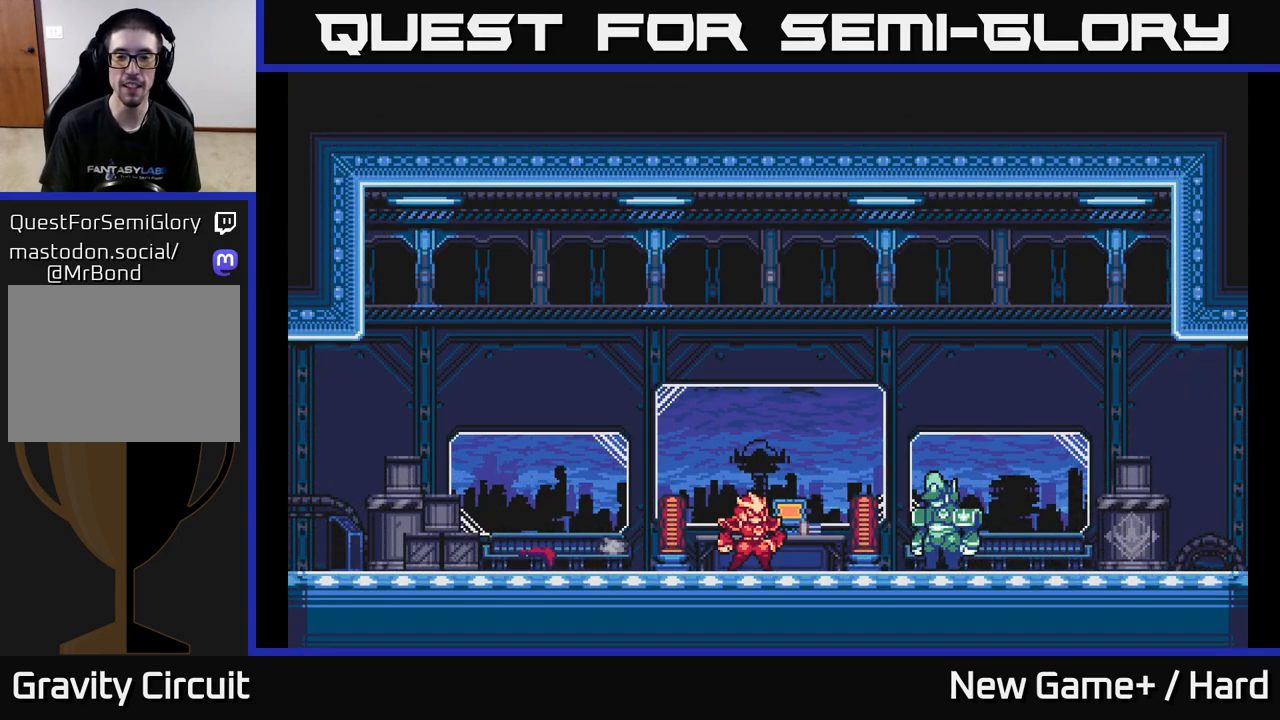
{"buttons": ["A"], "left_stick": "center", "right_stick": "center", "events": [[117, "A", "down"]]}
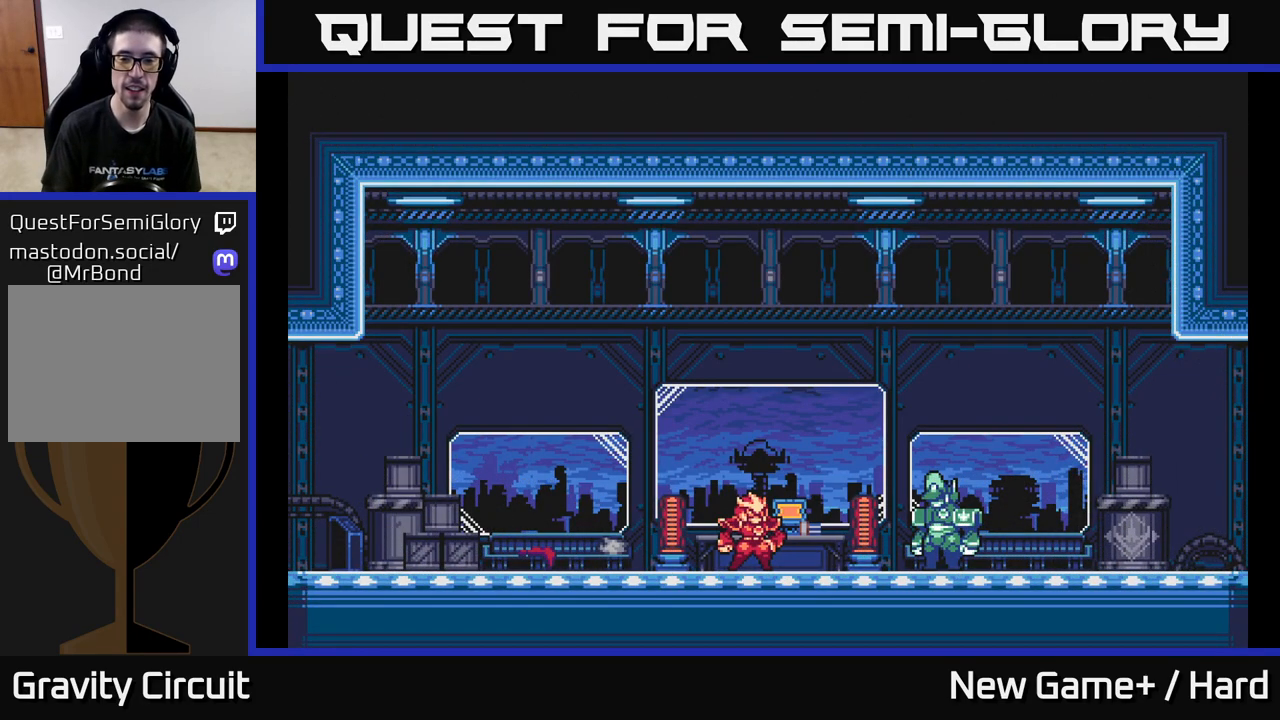
{"buttons": [], "left_stick": "center", "right_stick": "center", "events": [[250, "A", "up"]]}
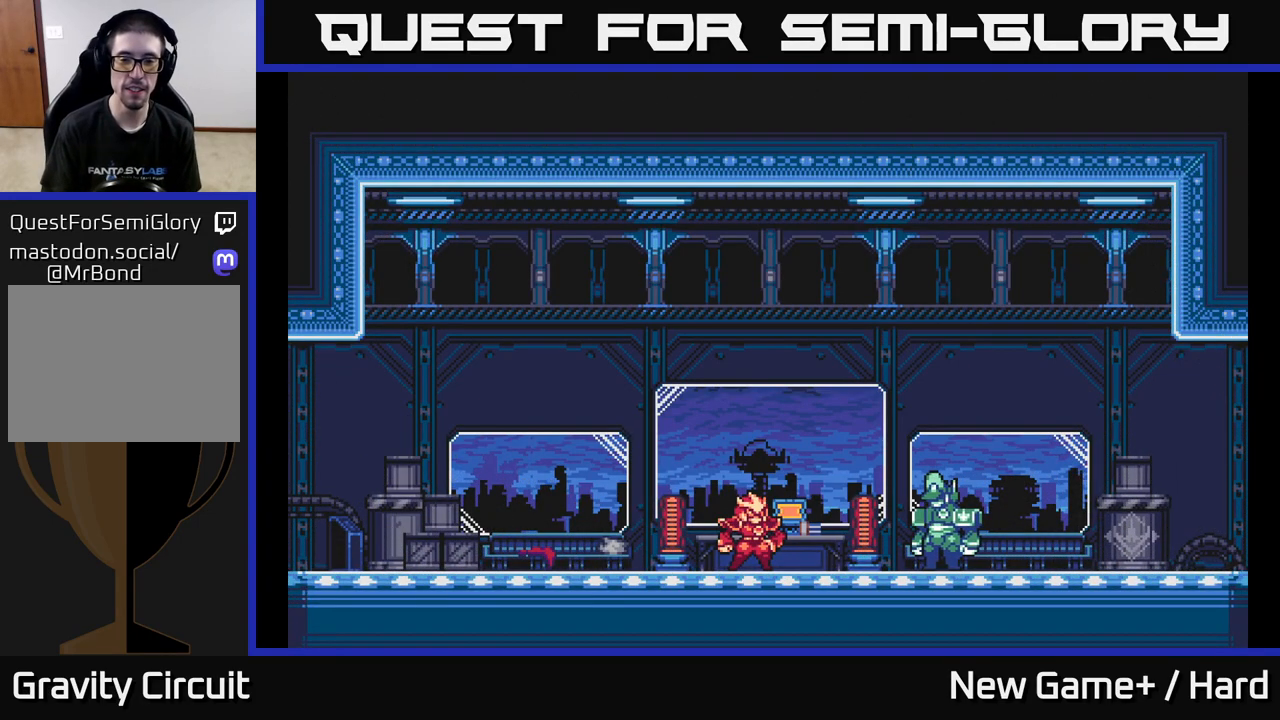
{"buttons": [], "left_stick": "center", "right_stick": "center", "events": []}
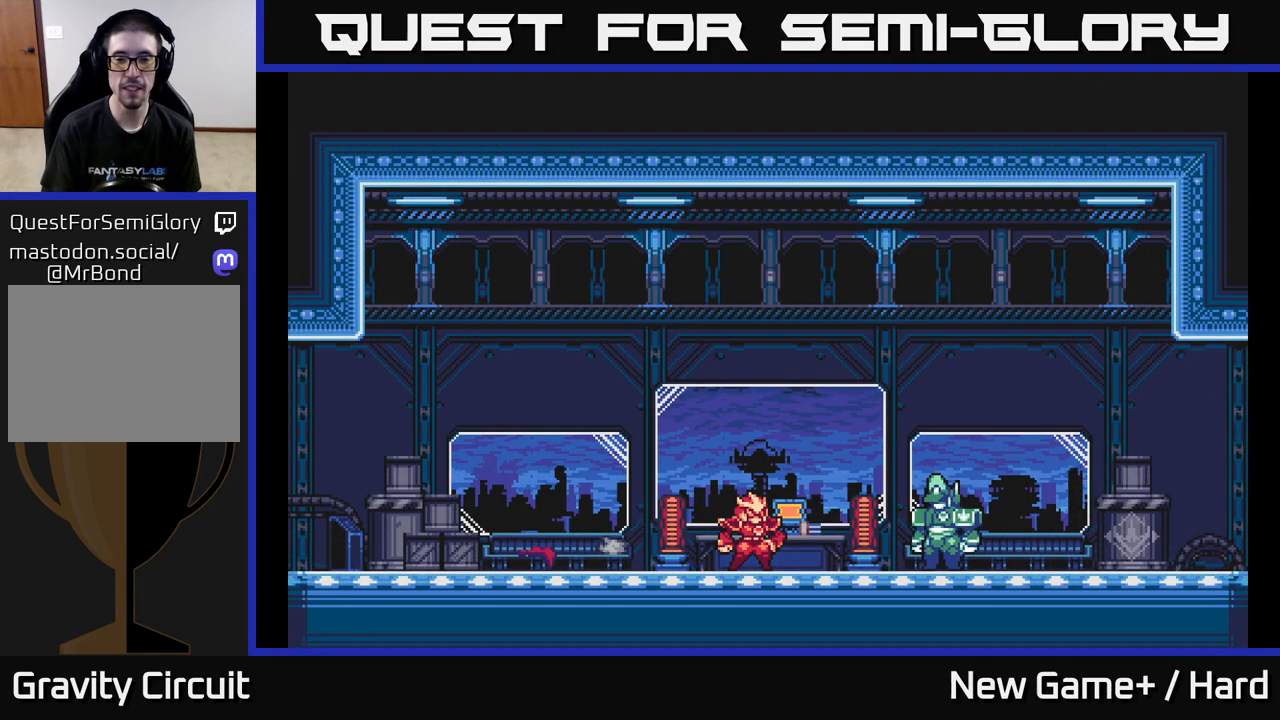
{"buttons": [], "left_stick": "center", "right_stick": "center", "events": []}
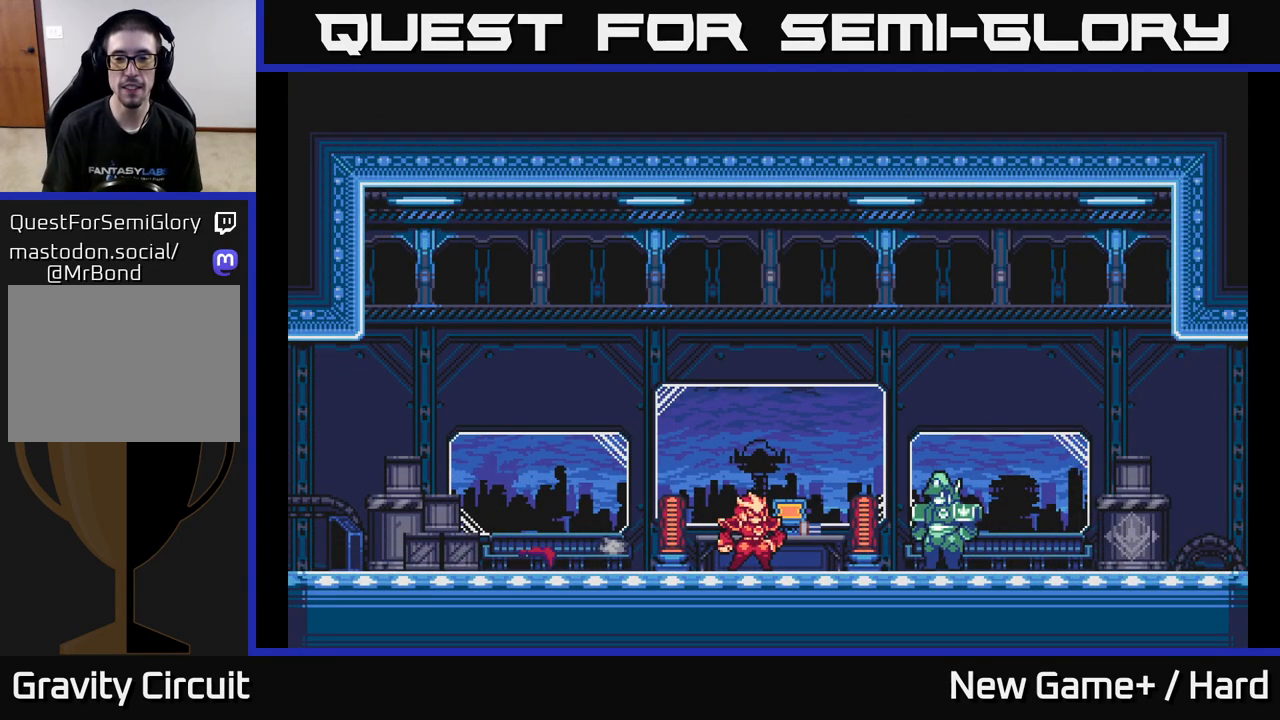
{"buttons": ["X"], "left_stick": "center", "right_stick": "center", "events": [[117, "A", "down"], [450, "A", "up"], [483, "X", "down"]]}
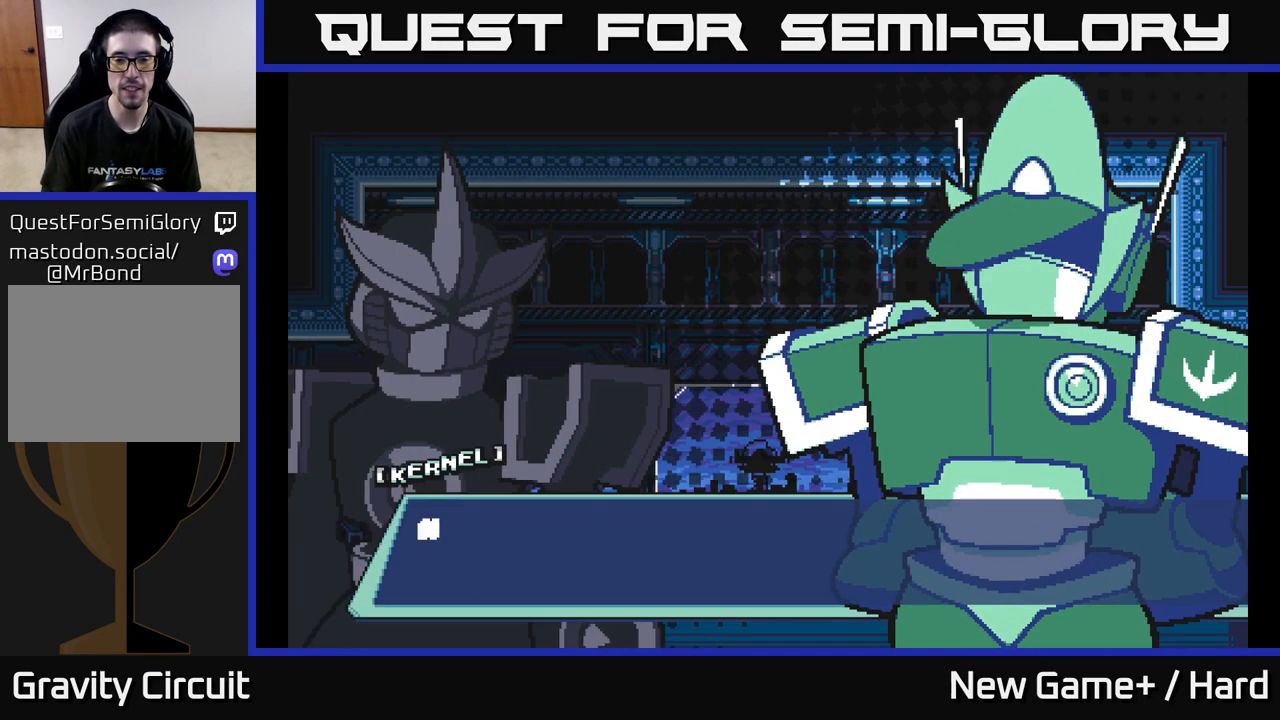
{"buttons": ["A", "X"], "left_stick": "center", "right_stick": "center", "events": [[17, "X", "up"], [467, "A", "down"], [467, "X", "down"]]}
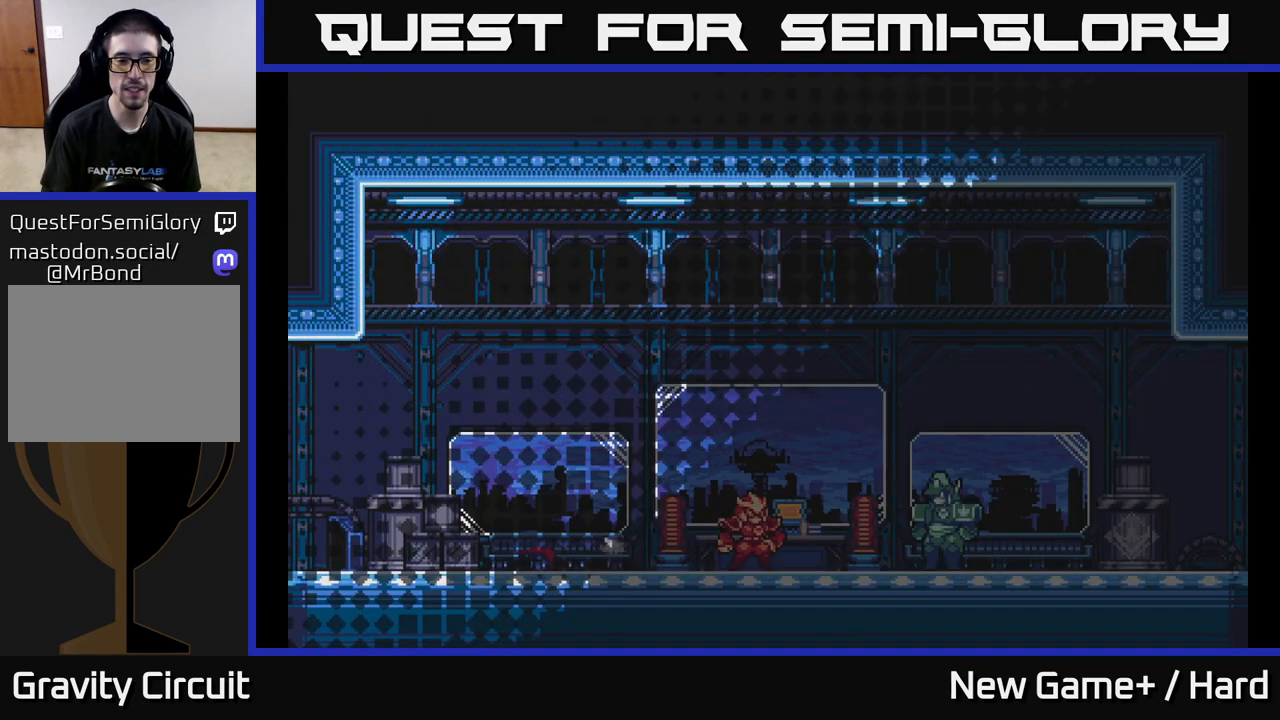
{"buttons": [], "left_stick": "center", "right_stick": "center", "events": [[67, "A", "up"], [133, "X", "up"]]}
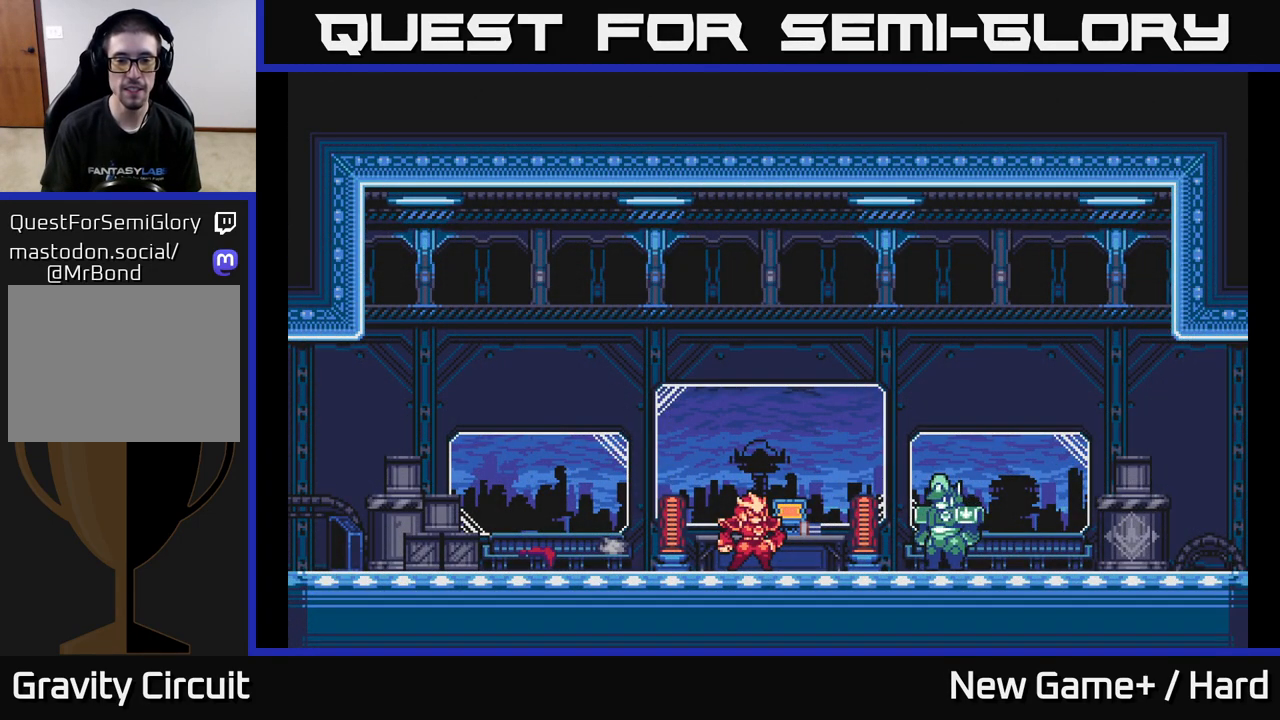
{"buttons": [], "left_stick": "center", "right_stick": "center", "events": []}
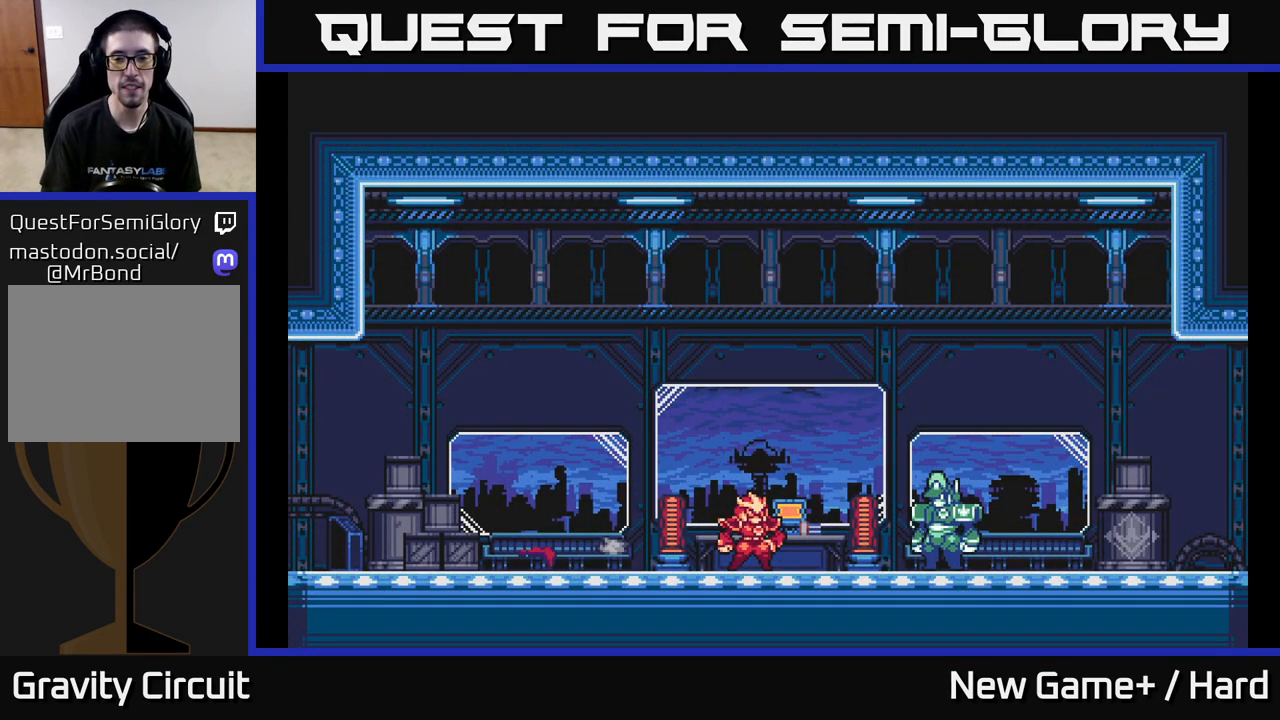
{"buttons": [], "left_stick": "center", "right_stick": "center", "events": []}
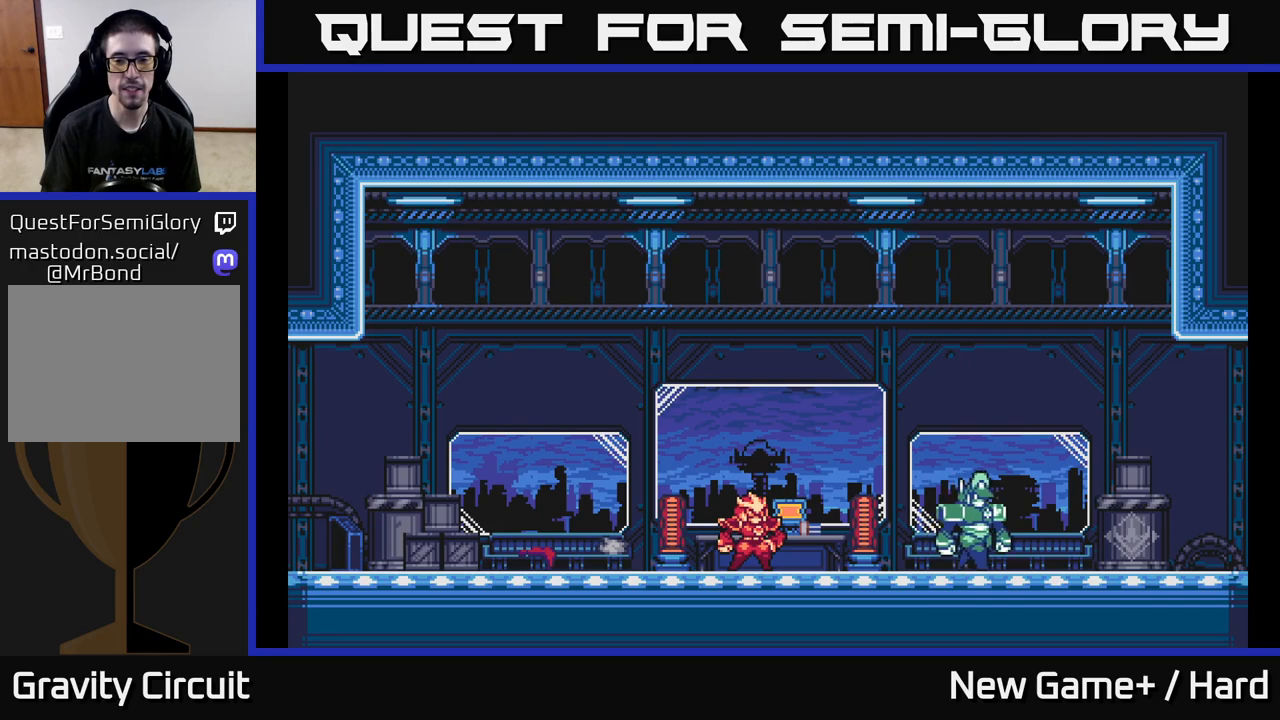
{"buttons": [], "left_stick": "left", "right_stick": "center", "events": [[350, "left_stick", "left"]]}
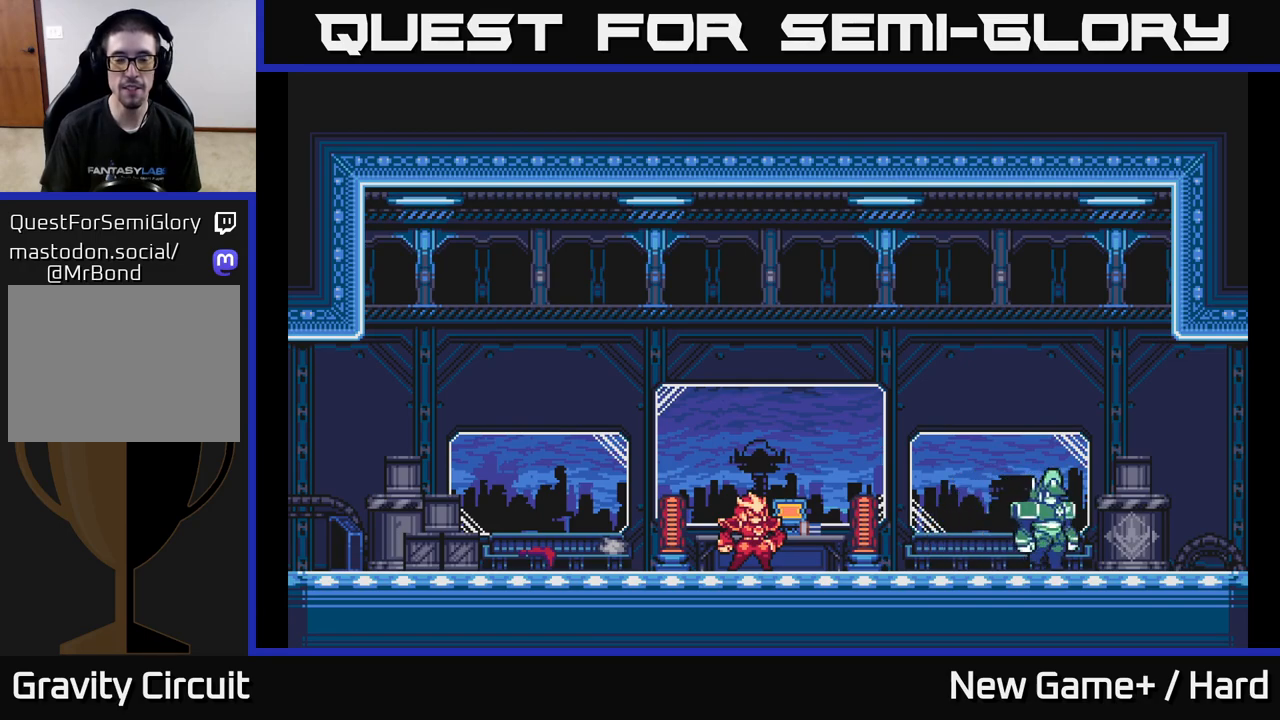
{"buttons": [], "left_stick": "center", "right_stick": "center", "events": [[217, "left_stick", "center"]]}
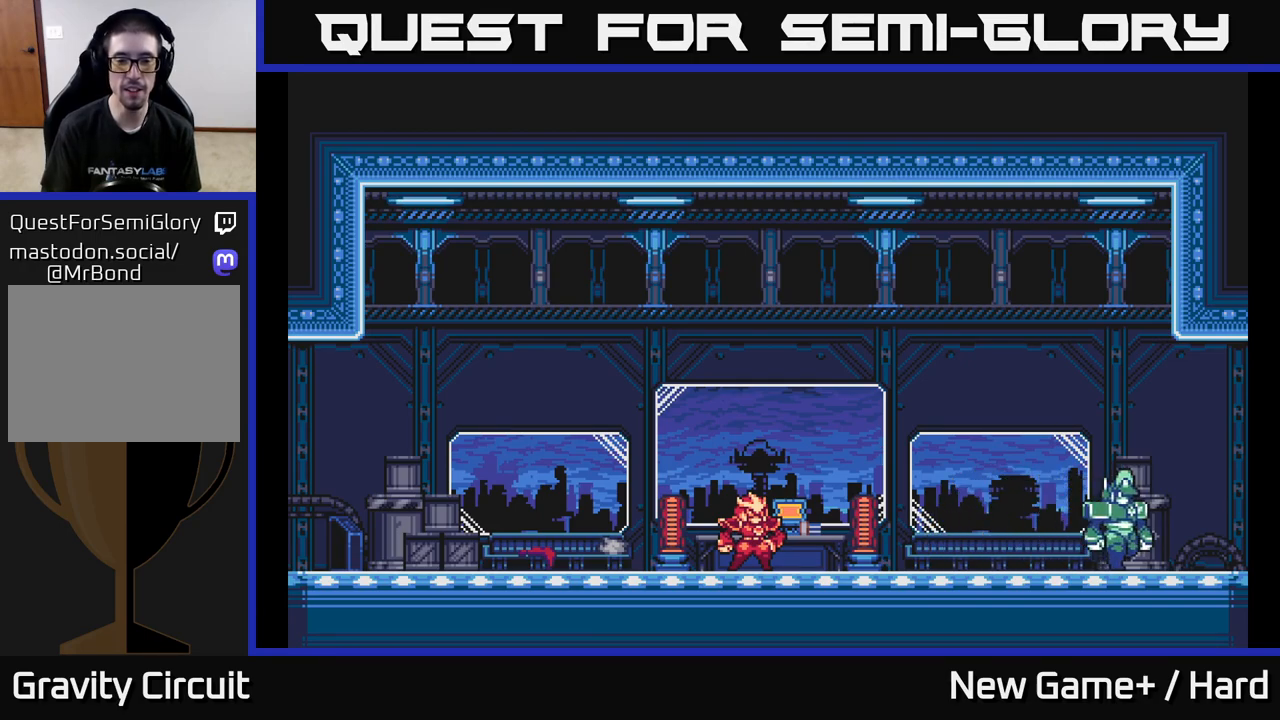
{"buttons": [], "left_stick": "left", "right_stick": "center", "events": [[200, "left_stick", "left"]]}
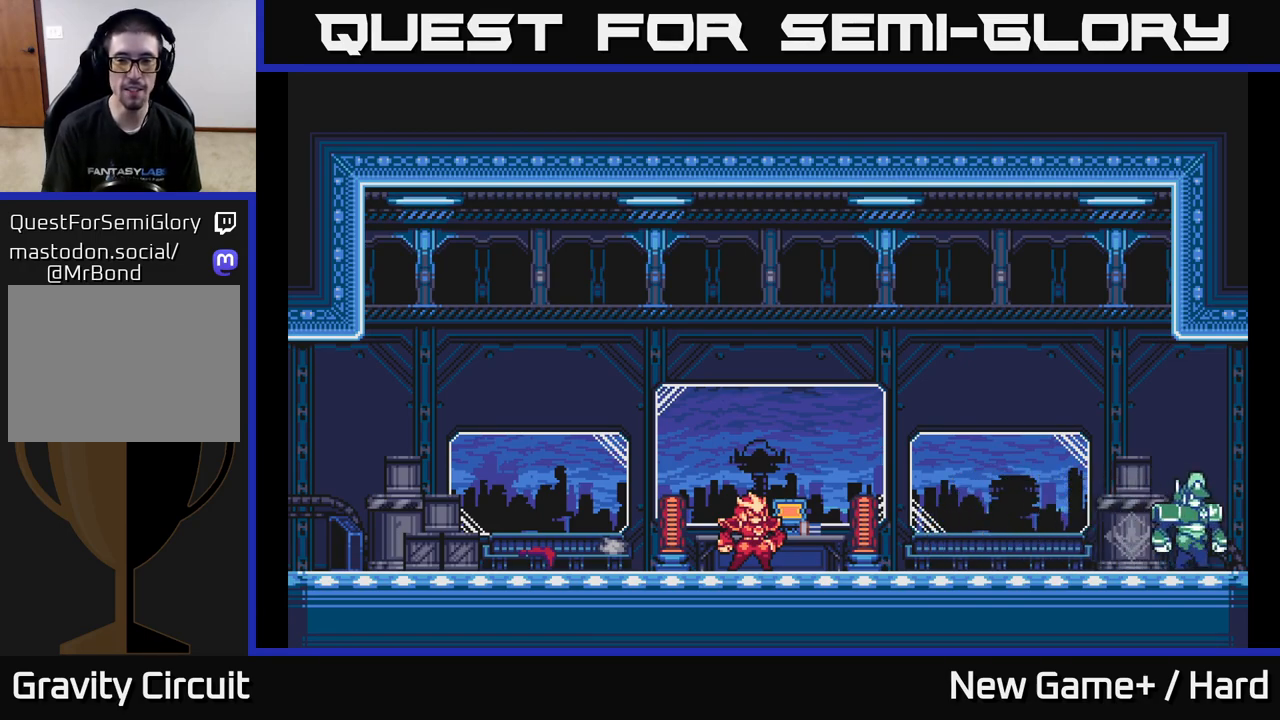
{"buttons": [], "left_stick": "left", "right_stick": "center", "events": [[217, "left_stick", "center"], [433, "left_stick", "left"]]}
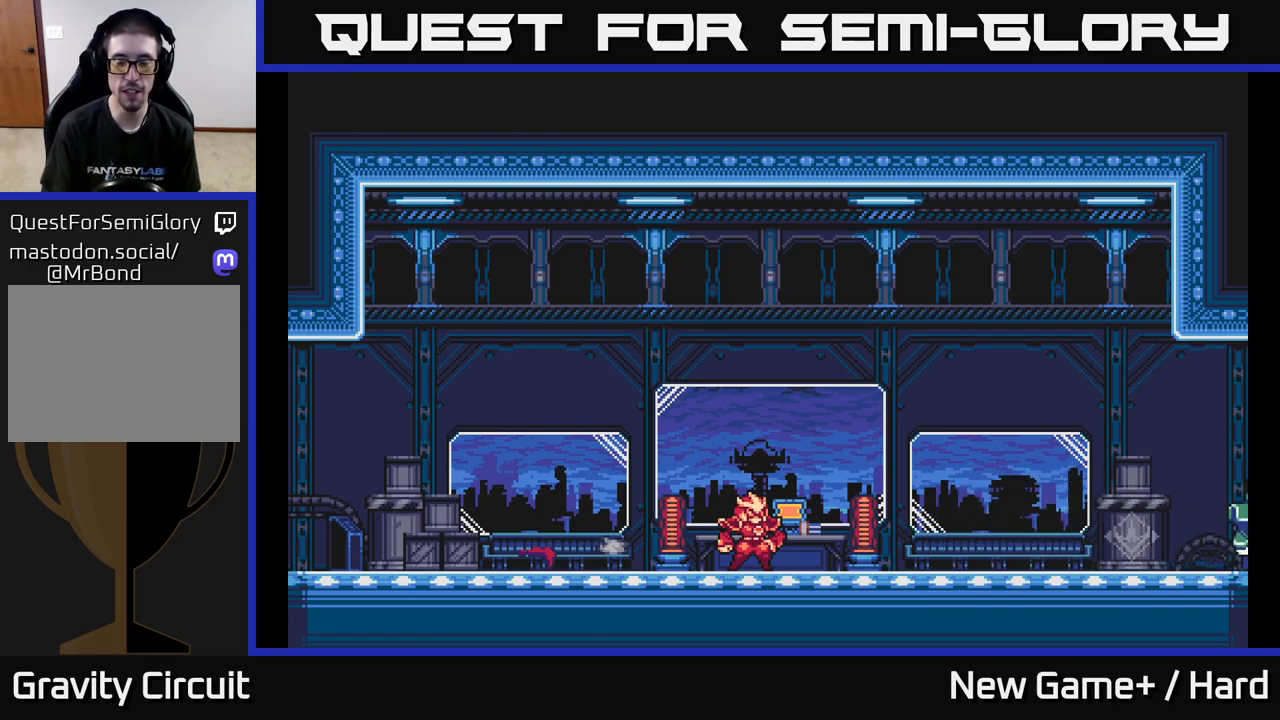
{"buttons": [], "left_stick": "left", "right_stick": "center", "events": [[250, "L2", "down"], [433, "L2", "up"]]}
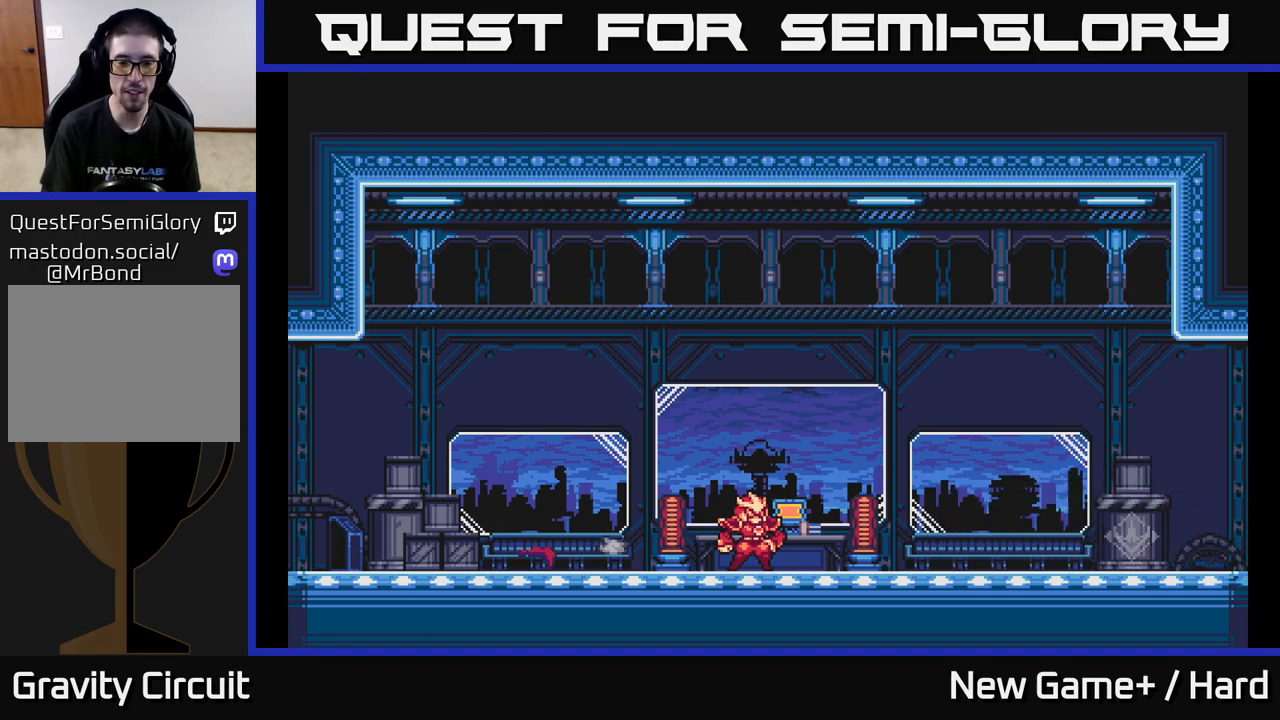
{"buttons": ["L2"], "left_stick": "left", "right_stick": "center", "events": [[33, "left_stick", "center"], [117, "left_stick", "left"], [200, "L2", "down"]]}
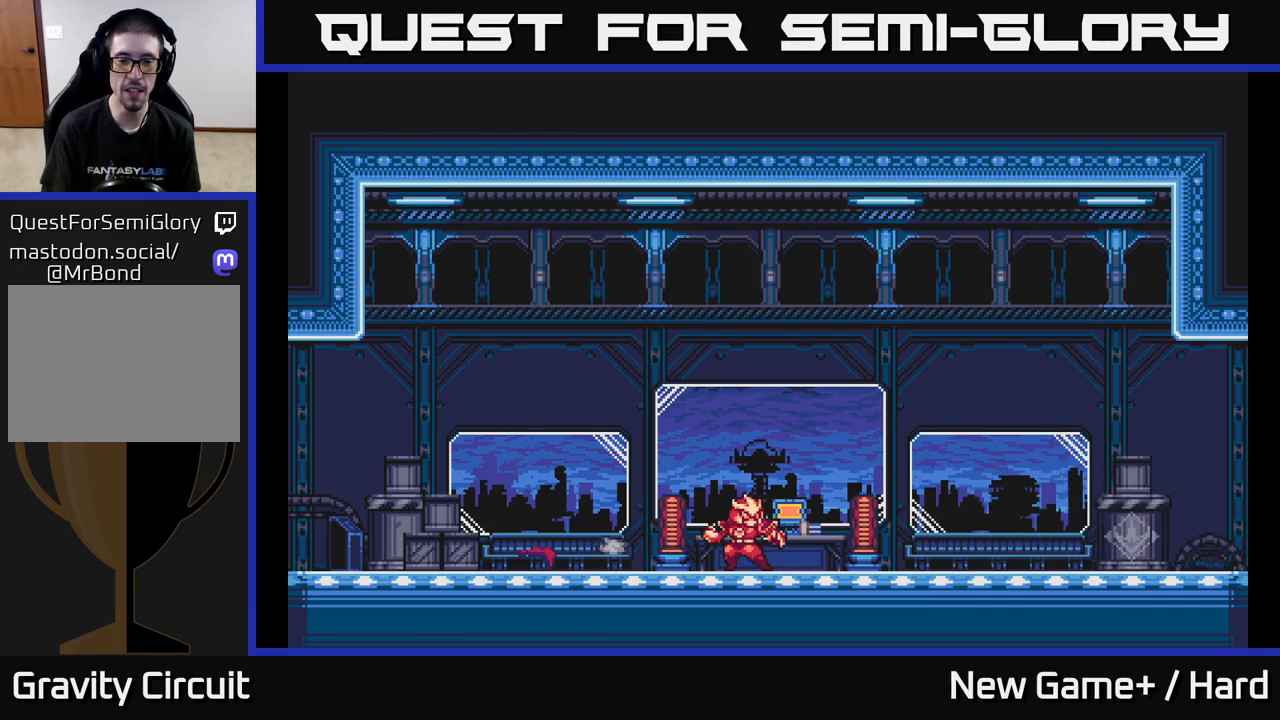
{"buttons": ["L2"], "left_stick": "left", "right_stick": "center", "events": [[133, "L2", "up"], [217, "L2", "down"]]}
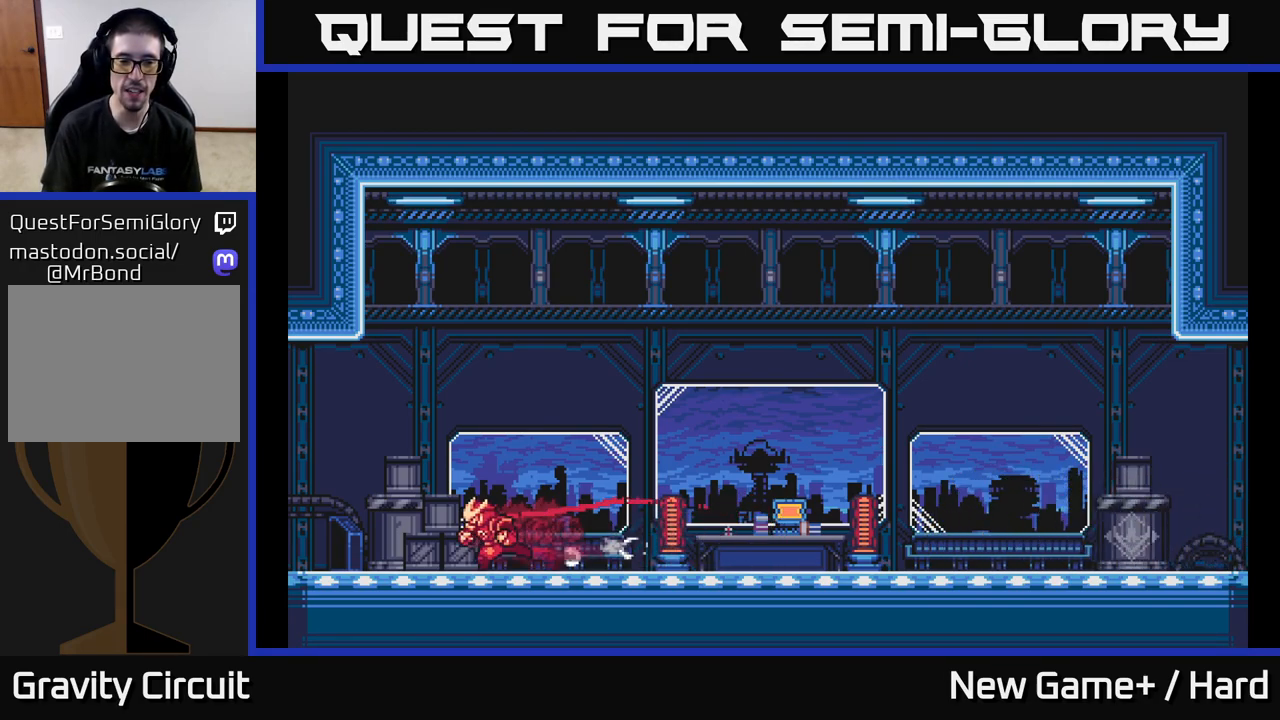
{"buttons": ["L2"], "left_stick": "left", "right_stick": "center", "events": []}
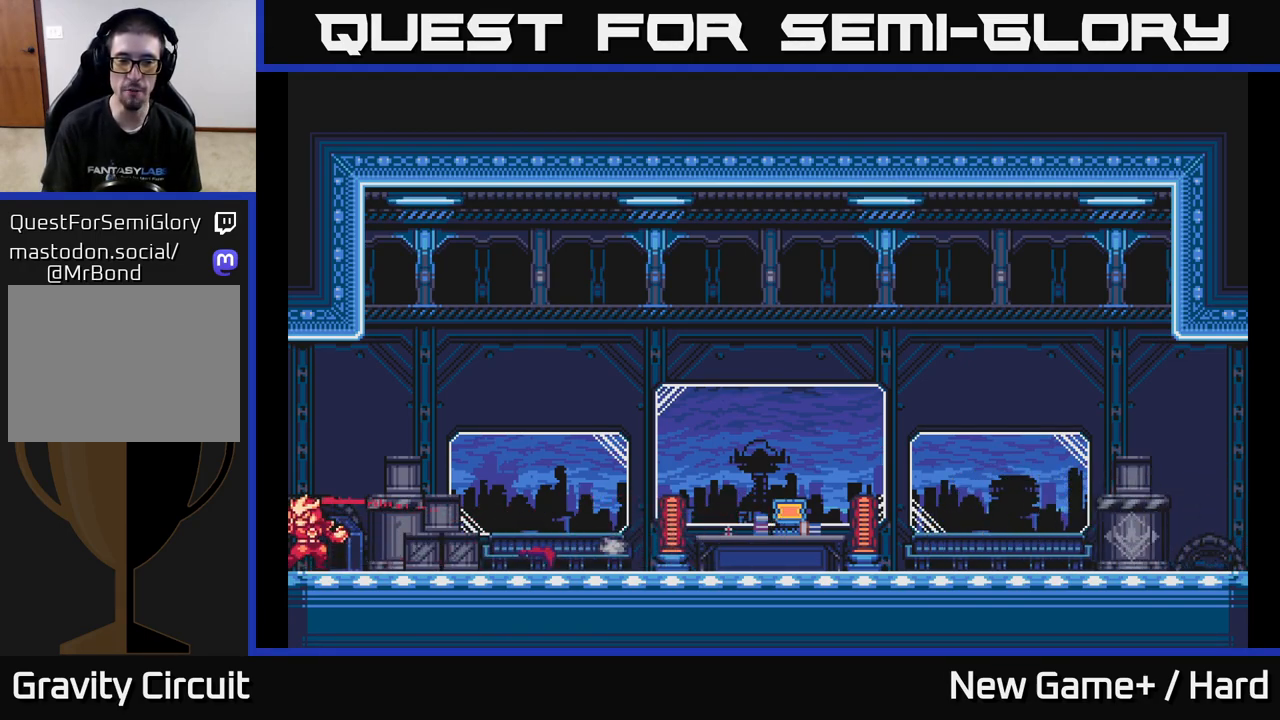
{"buttons": ["L2"], "left_stick": "left", "right_stick": "center", "events": []}
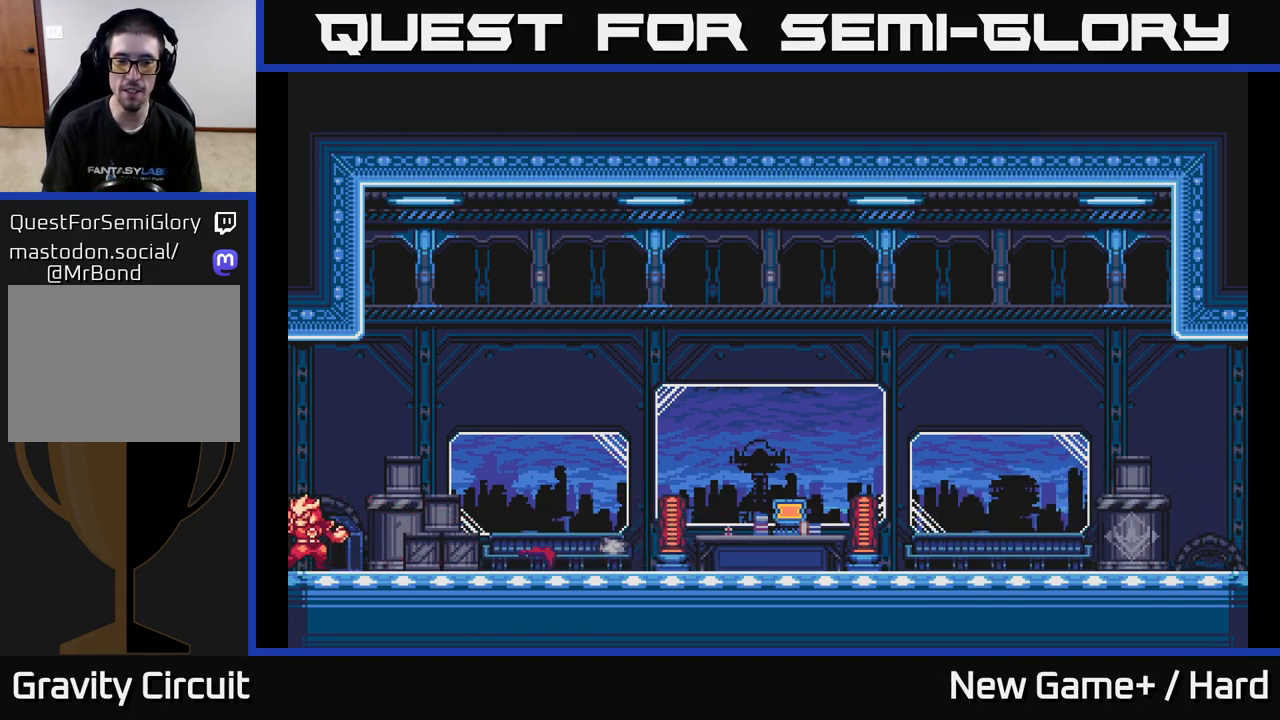
{"buttons": [], "left_stick": "right", "right_stick": "center", "events": [[17, "L2", "up"], [150, "A", "down"], [250, "L2", "down"], [333, "left_stick", "right"], [367, "A", "up"], [417, "L2", "up"]]}
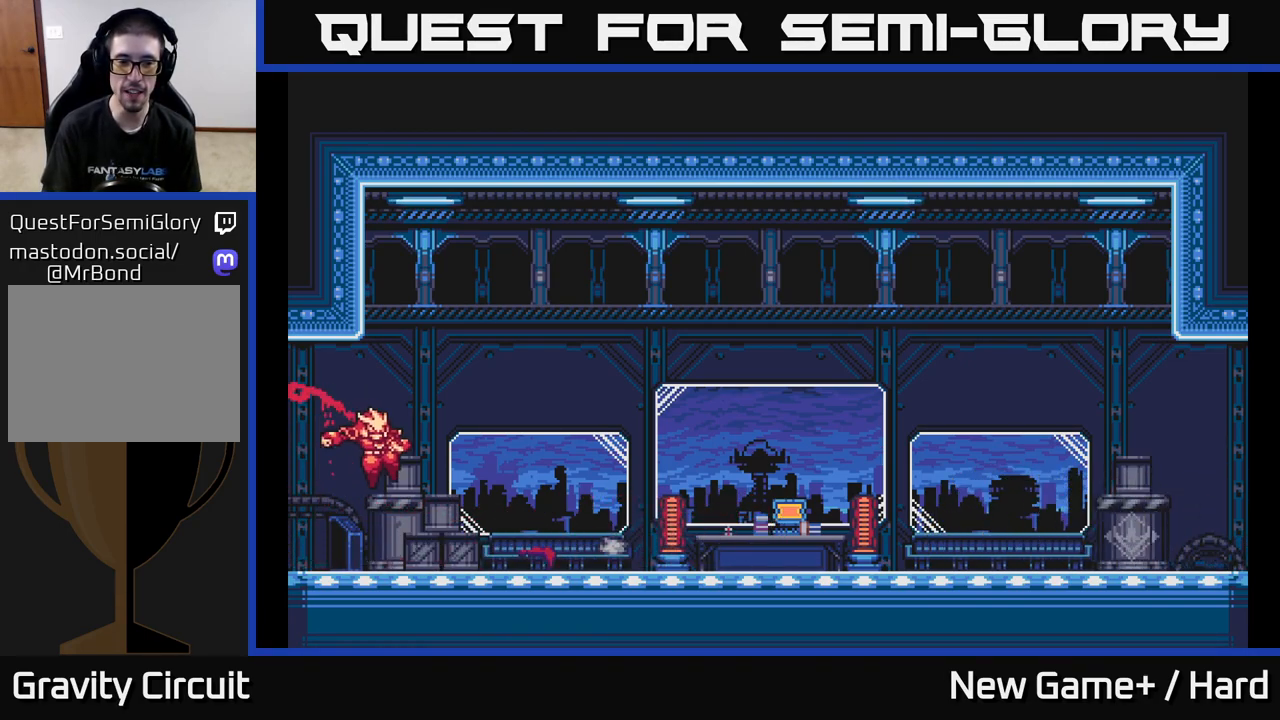
{"buttons": ["L2"], "left_stick": "right", "right_stick": "center", "events": [[217, "L2", "down"]]}
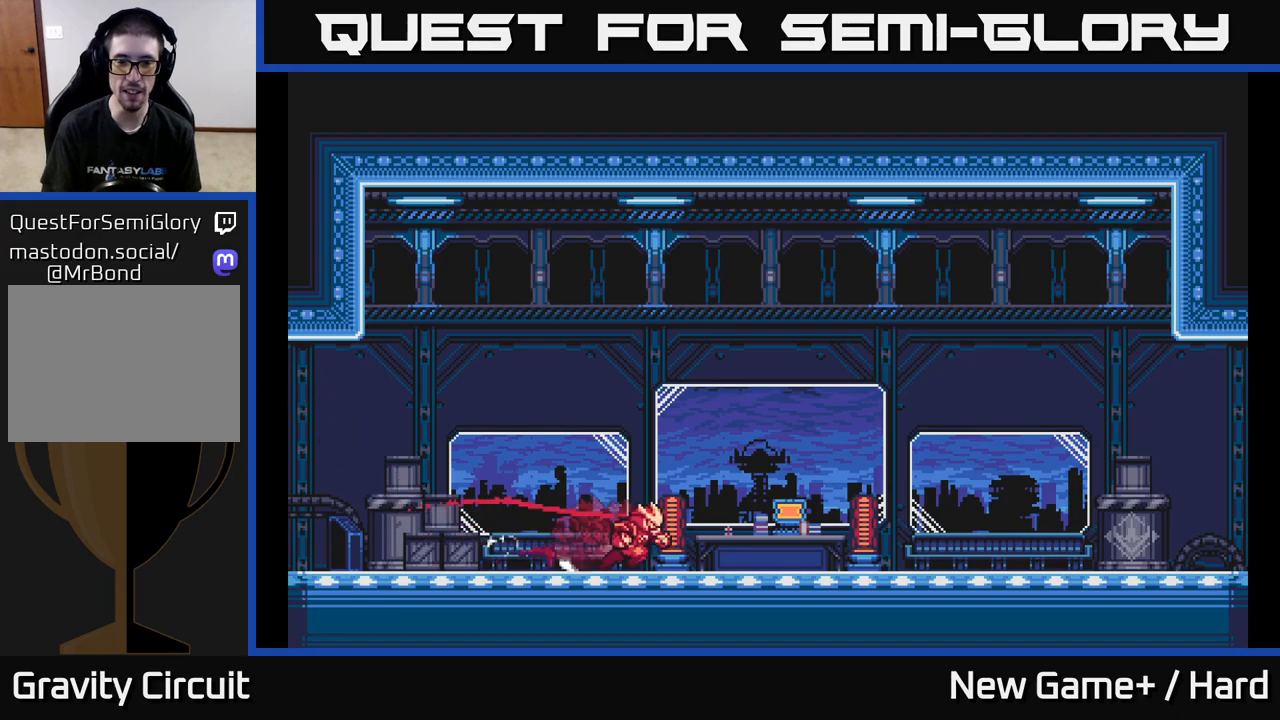
{"buttons": ["L2"], "left_stick": "right", "right_stick": "center", "events": [[150, "A", "down"], [217, "A", "up"]]}